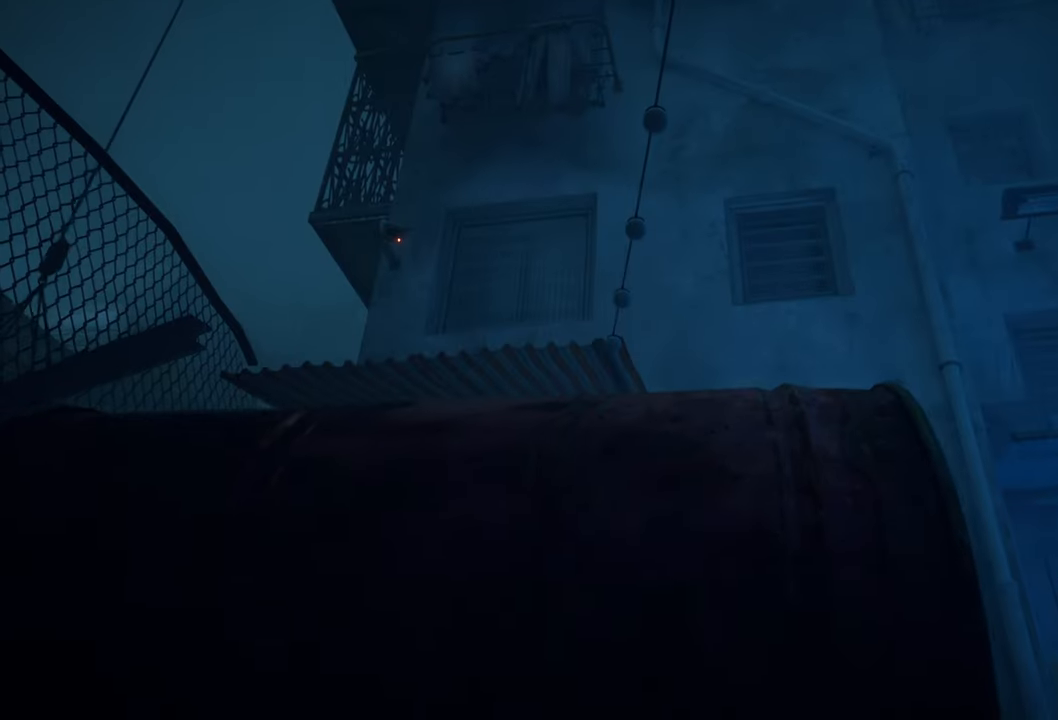
Gameplay with a controller (Xbox layout); each line is a JSON object with the inputs held at the frame after it. "events" lists button and stick changes between this image and that frame as [ms after this image, input, new state], when the widget could be followed in between.
{"buttons": [], "left_stick": "up", "right_stick": "center", "events": [[60, "right_stick", "down"], [360, "right_stick", "center"], [440, "left_stick", "up"]]}
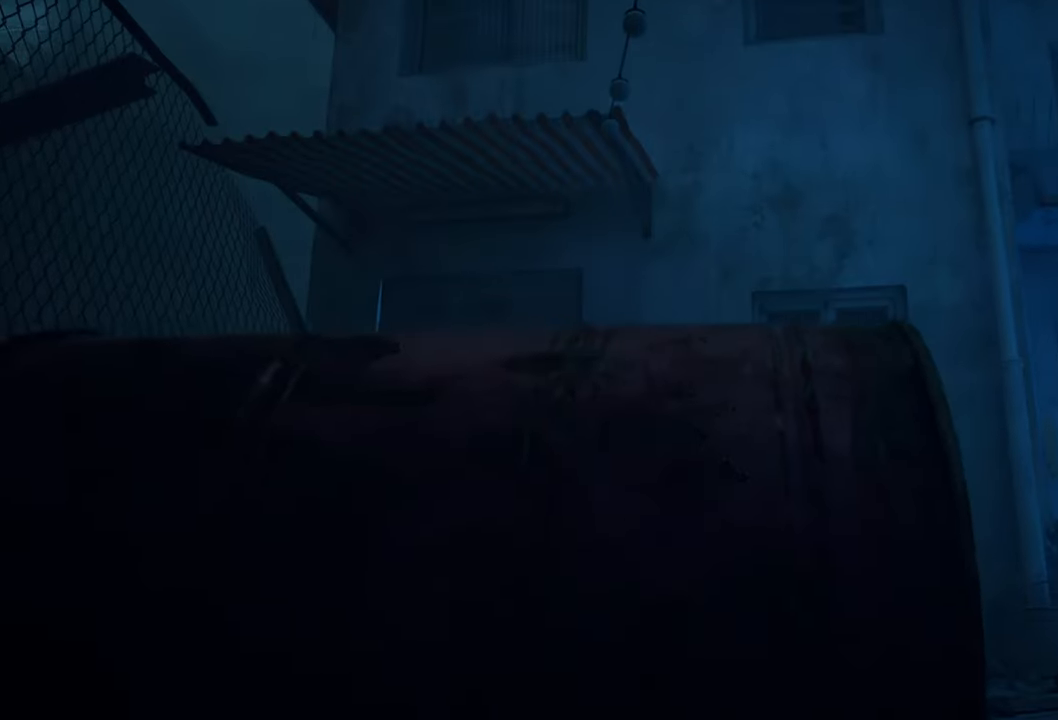
{"buttons": [], "left_stick": "up", "right_stick": "center", "events": []}
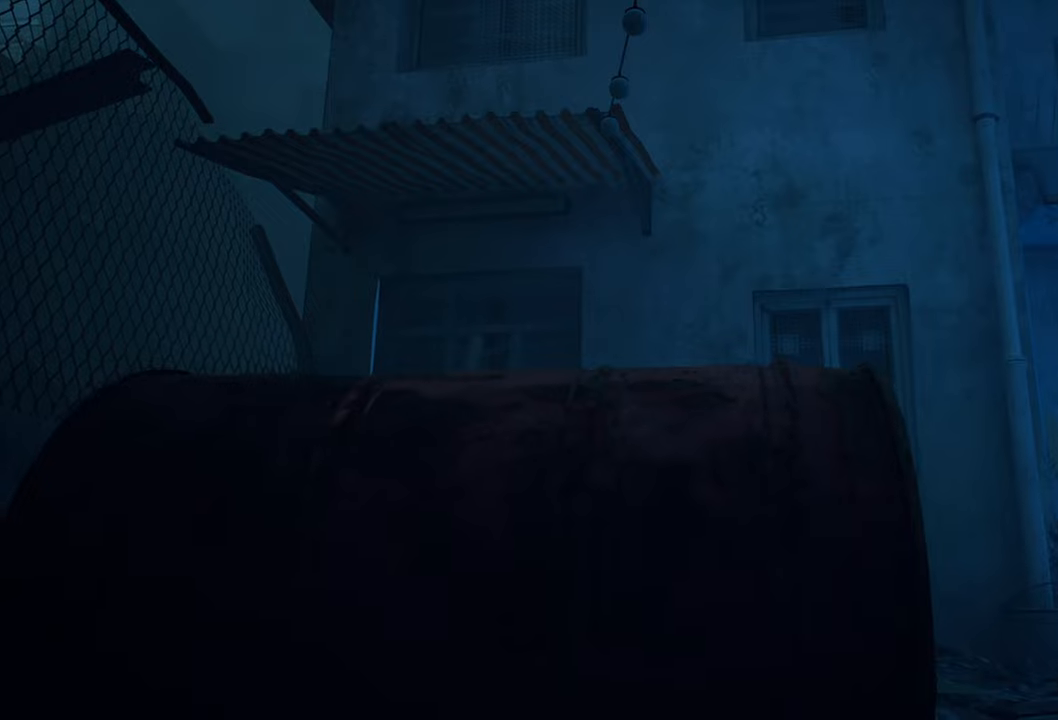
{"buttons": [], "left_stick": "up", "right_stick": "center", "events": [[80, "left_stick", "center"], [360, "left_stick", "up"]]}
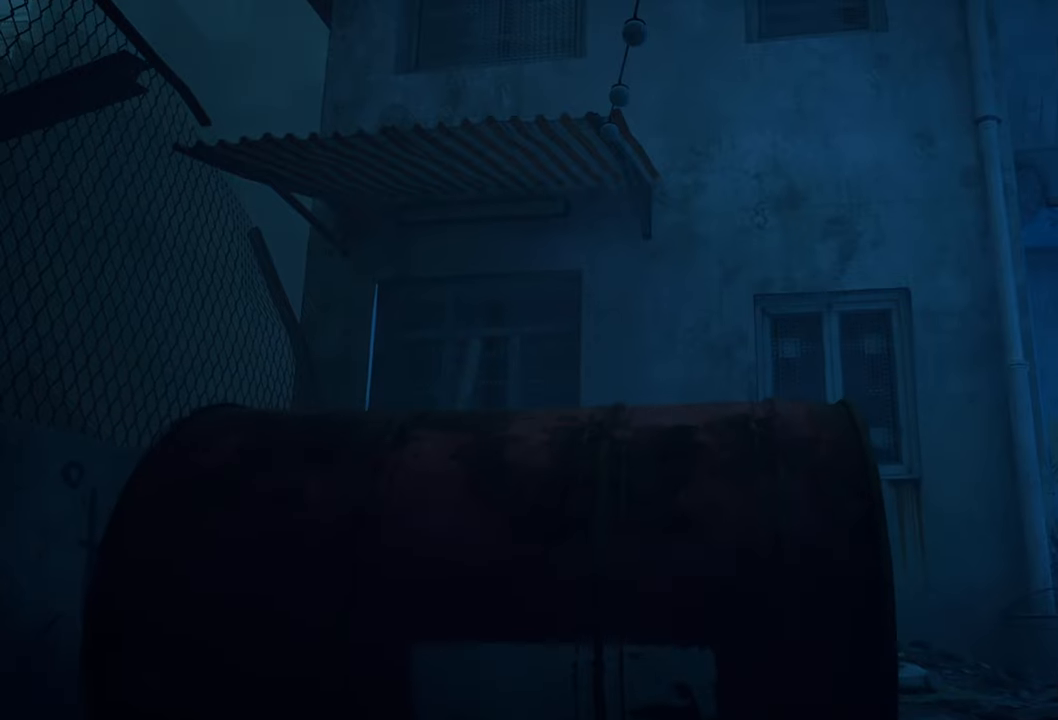
{"buttons": [], "left_stick": "center", "right_stick": "down", "events": [[20, "right_stick", "down"], [240, "left_stick", "center"], [320, "right_stick", "center"], [400, "right_stick", "down"]]}
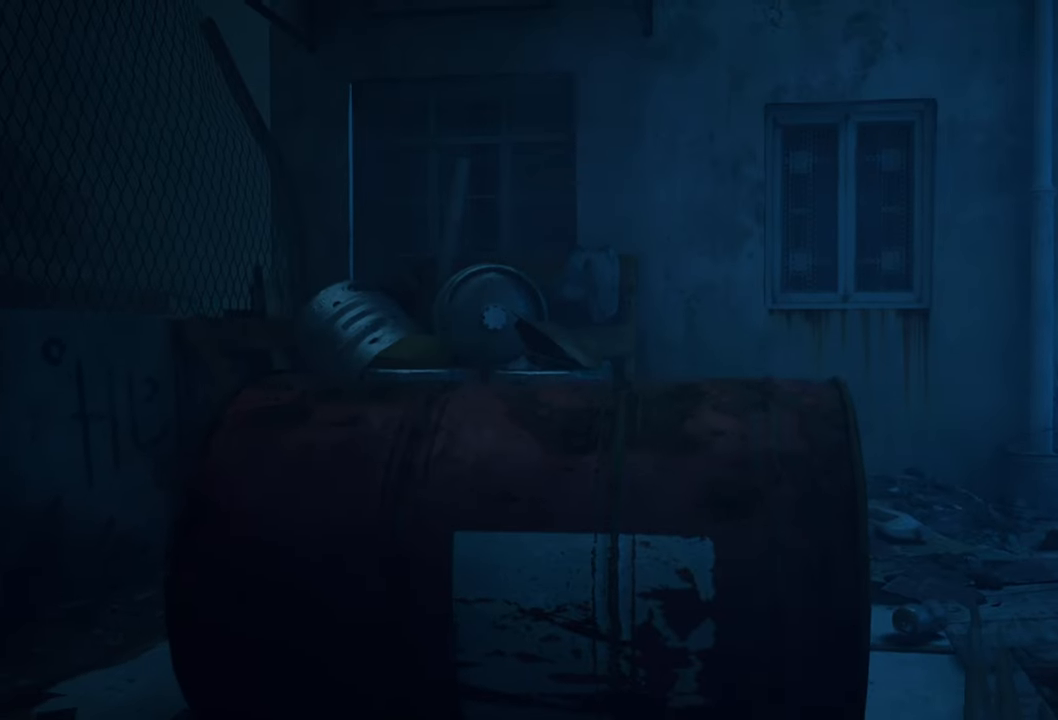
{"buttons": [], "left_stick": "up", "right_stick": "center", "events": [[60, "right_stick", "center"], [260, "left_stick", "up"]]}
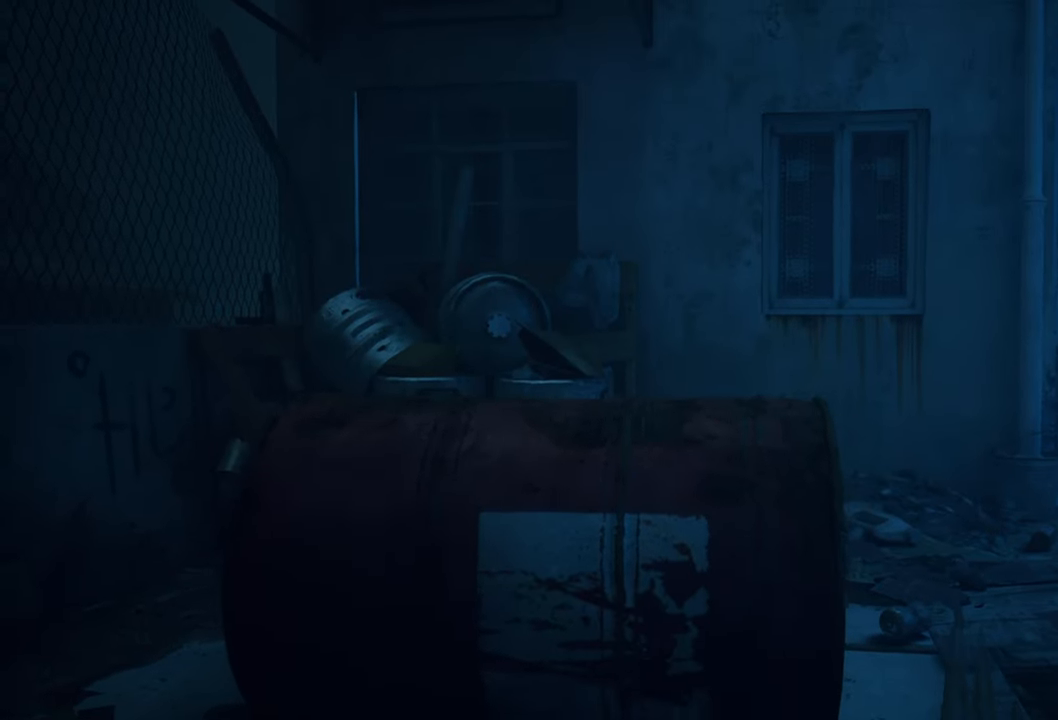
{"buttons": [], "left_stick": "center", "right_stick": "center", "events": [[60, "left_stick", "center"]]}
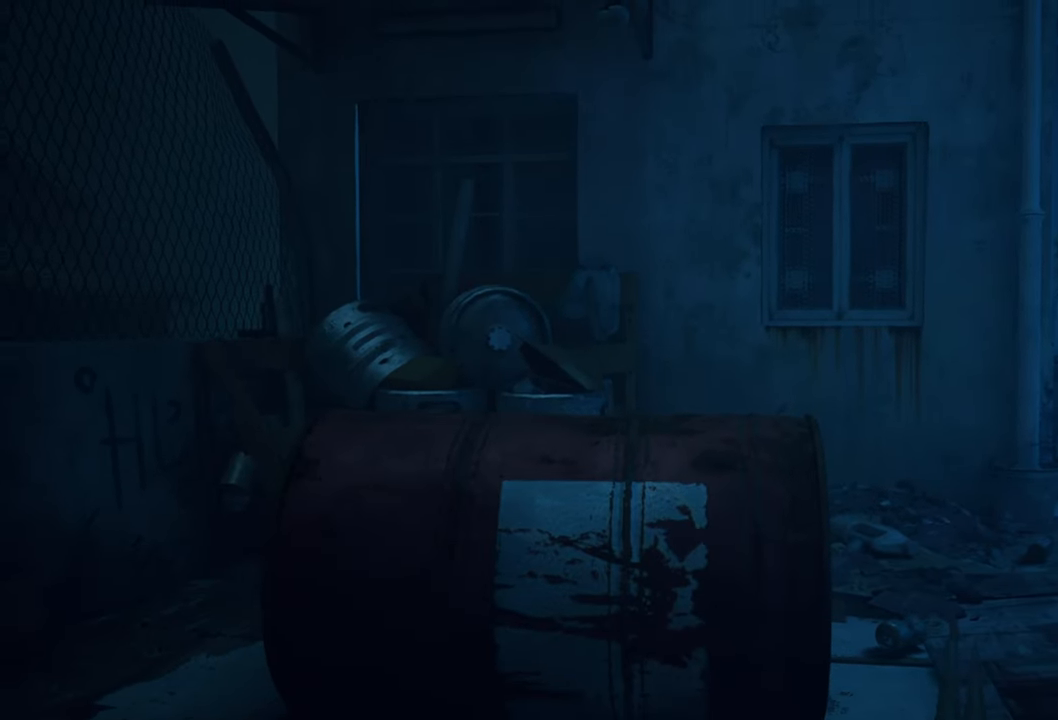
{"buttons": [], "left_stick": "up", "right_stick": "center", "events": [[100, "left_stick", "up"]]}
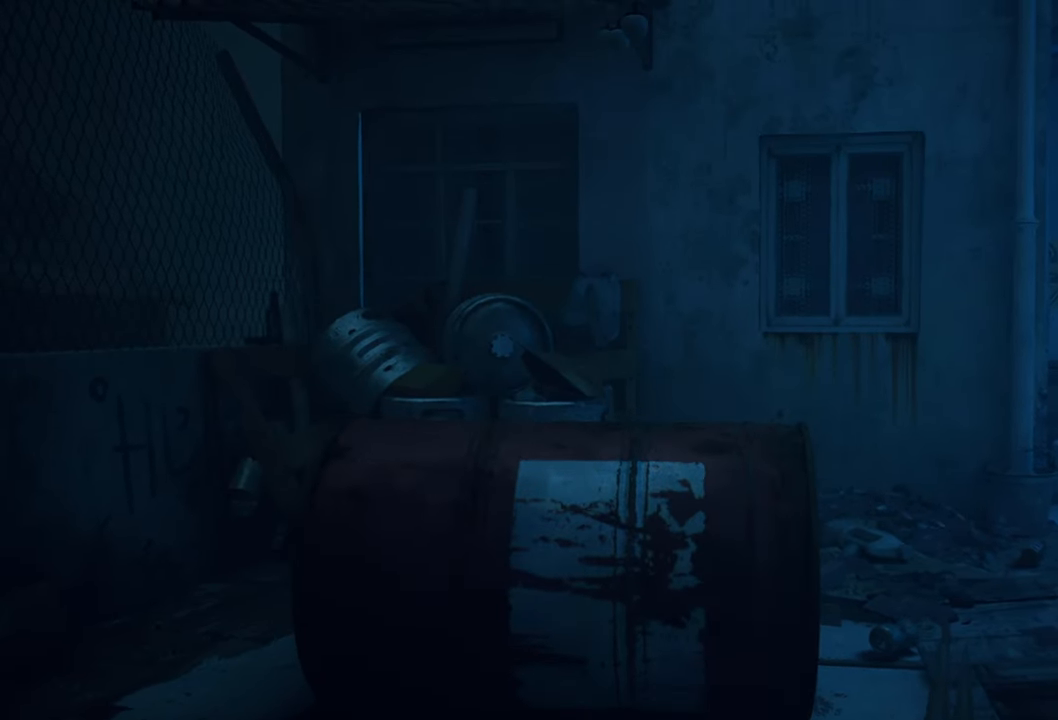
{"buttons": [], "left_stick": "up", "right_stick": "center", "events": []}
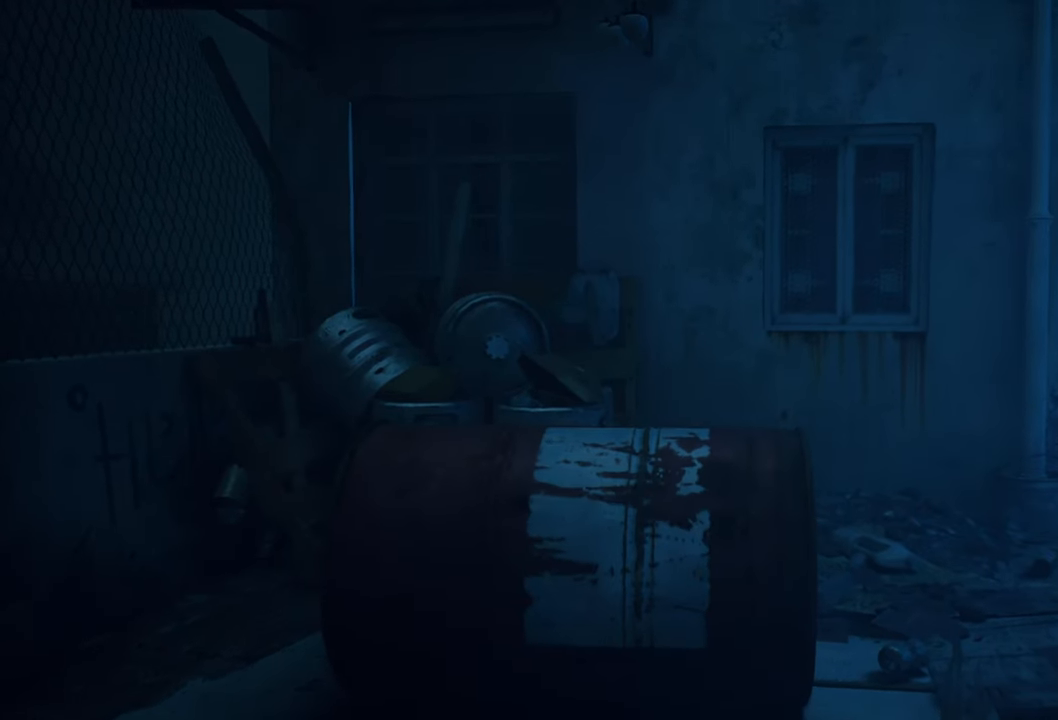
{"buttons": [], "left_stick": "up", "right_stick": "center", "events": []}
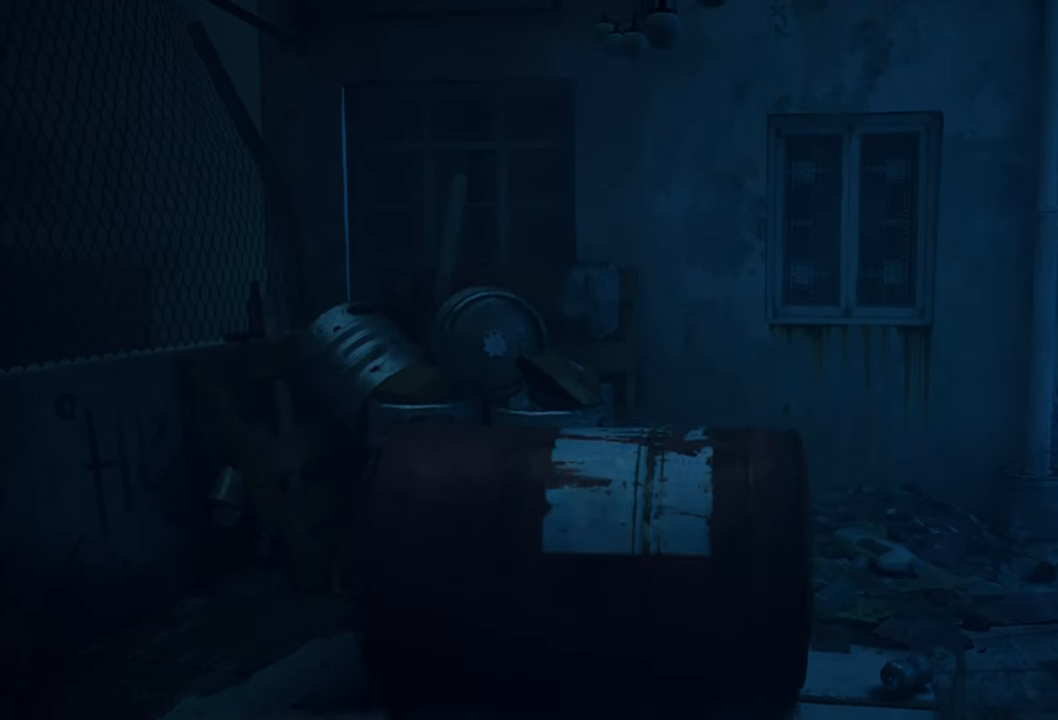
{"buttons": [], "left_stick": "up", "right_stick": "center", "events": []}
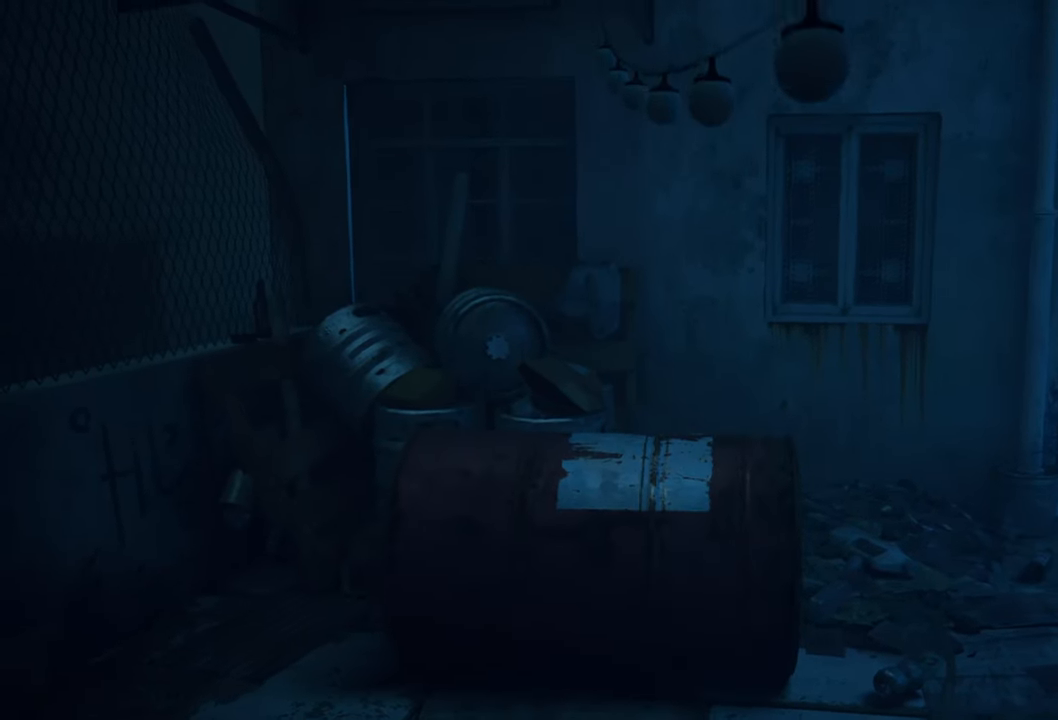
{"buttons": [], "left_stick": "center", "right_stick": "right", "events": [[140, "left_stick", "center"], [140, "right_stick", "right"]]}
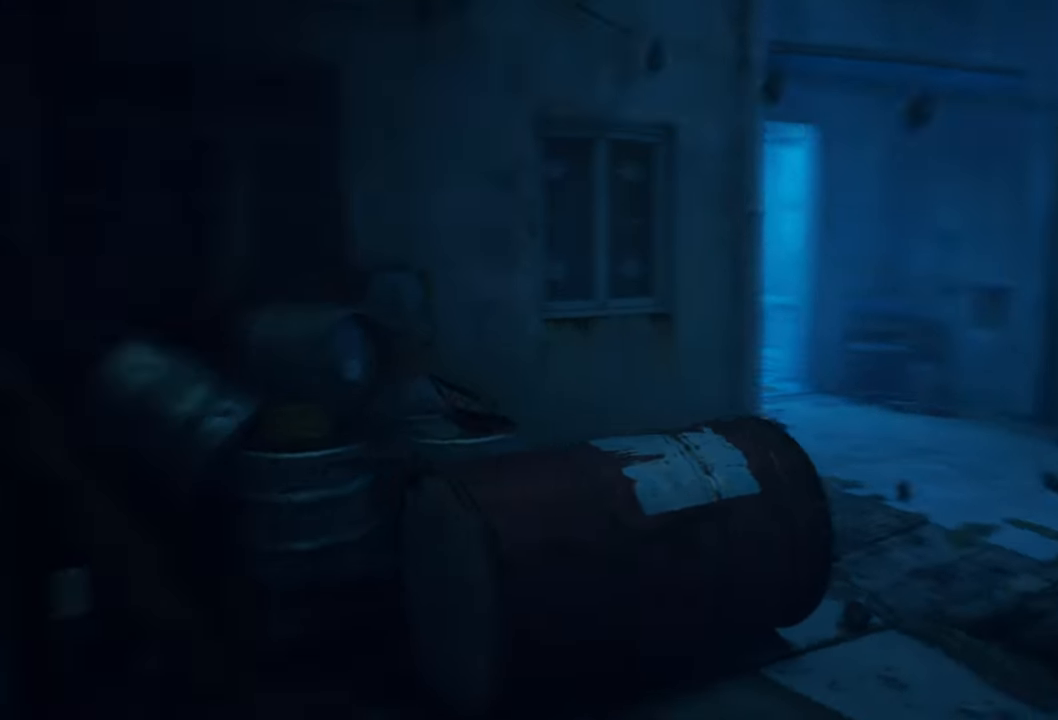
{"buttons": [], "left_stick": "up", "right_stick": "center", "events": [[100, "left_stick", "up"], [200, "right_stick", "center"]]}
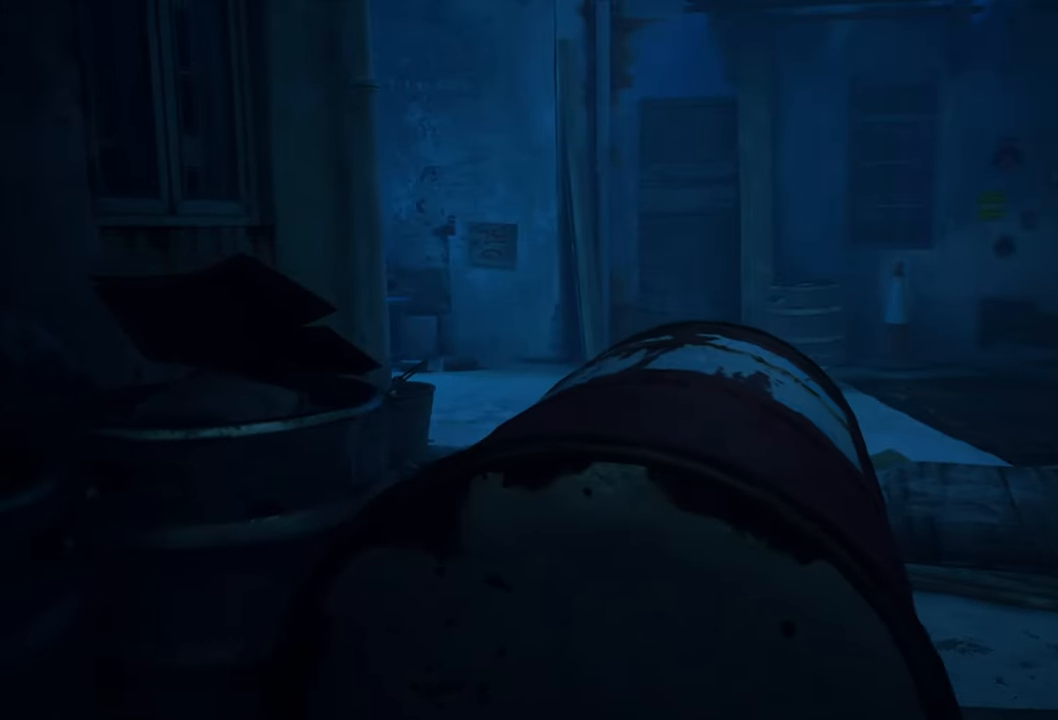
{"buttons": [], "left_stick": "up", "right_stick": "right", "events": [[360, "right_stick", "right"]]}
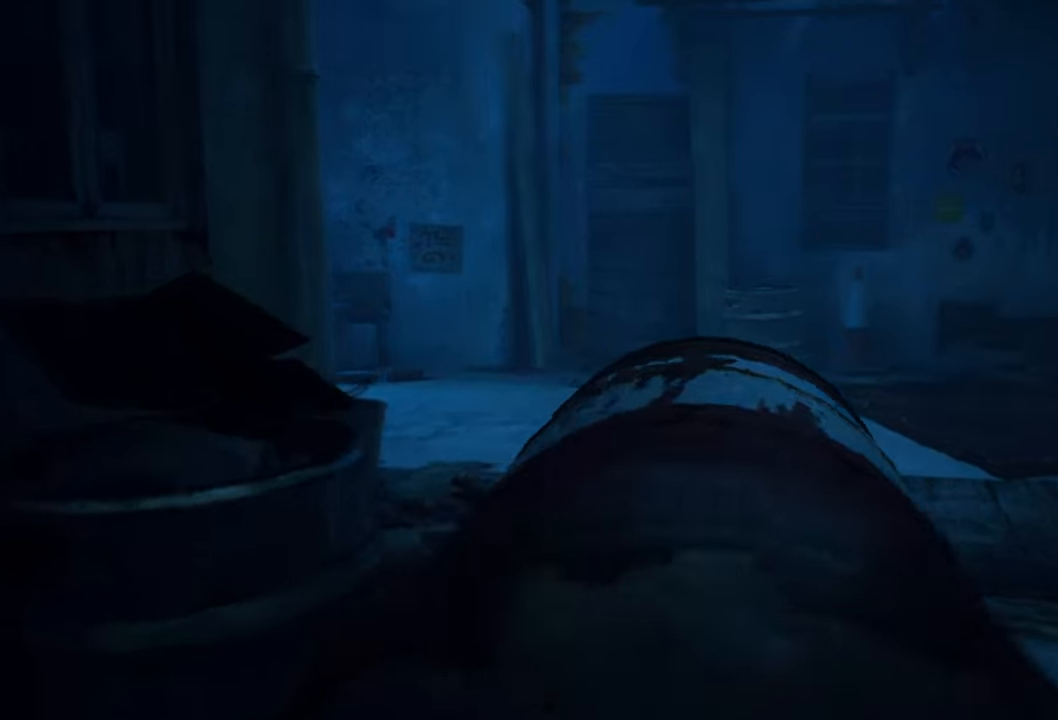
{"buttons": [], "left_stick": "up", "right_stick": "right", "events": []}
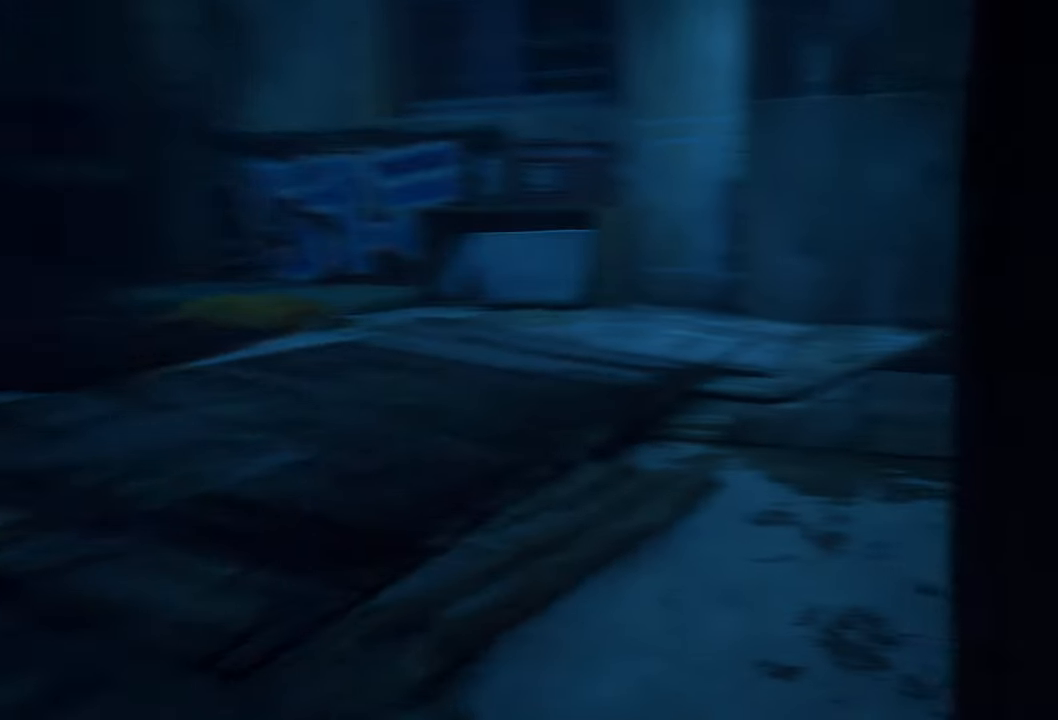
{"buttons": [], "left_stick": "up-left", "right_stick": "center", "events": [[280, "right_stick", "center"], [340, "left_stick", "up-left"]]}
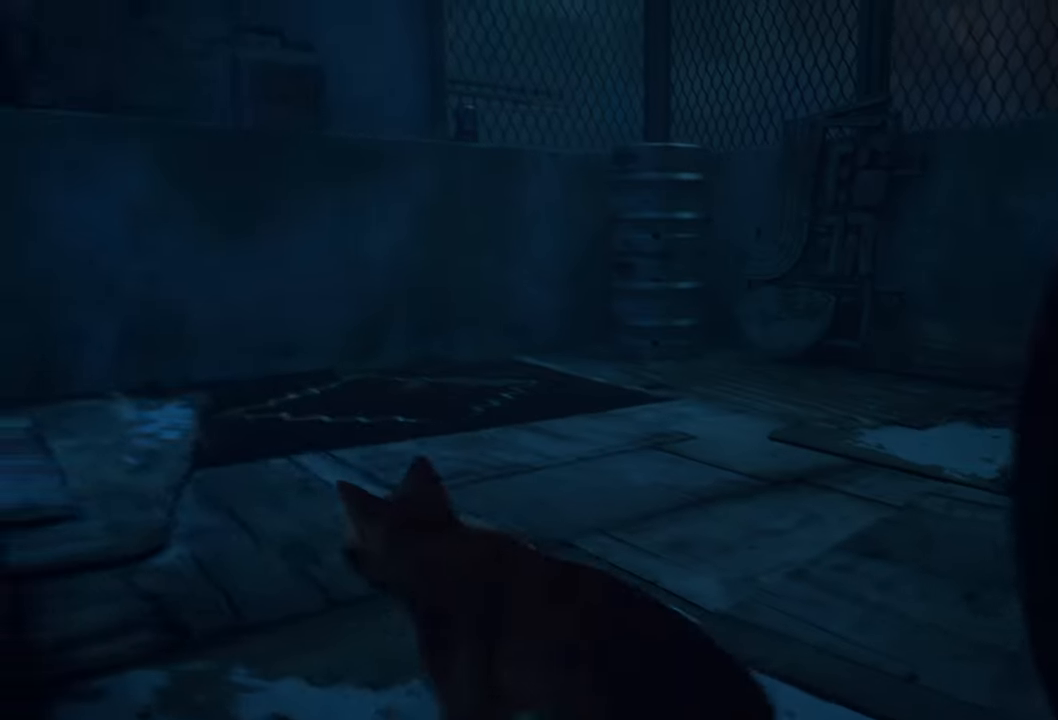
{"buttons": [], "left_stick": "up-right", "right_stick": "right", "events": [[100, "right_stick", "right"], [180, "left_stick", "up"], [380, "left_stick", "up-right"]]}
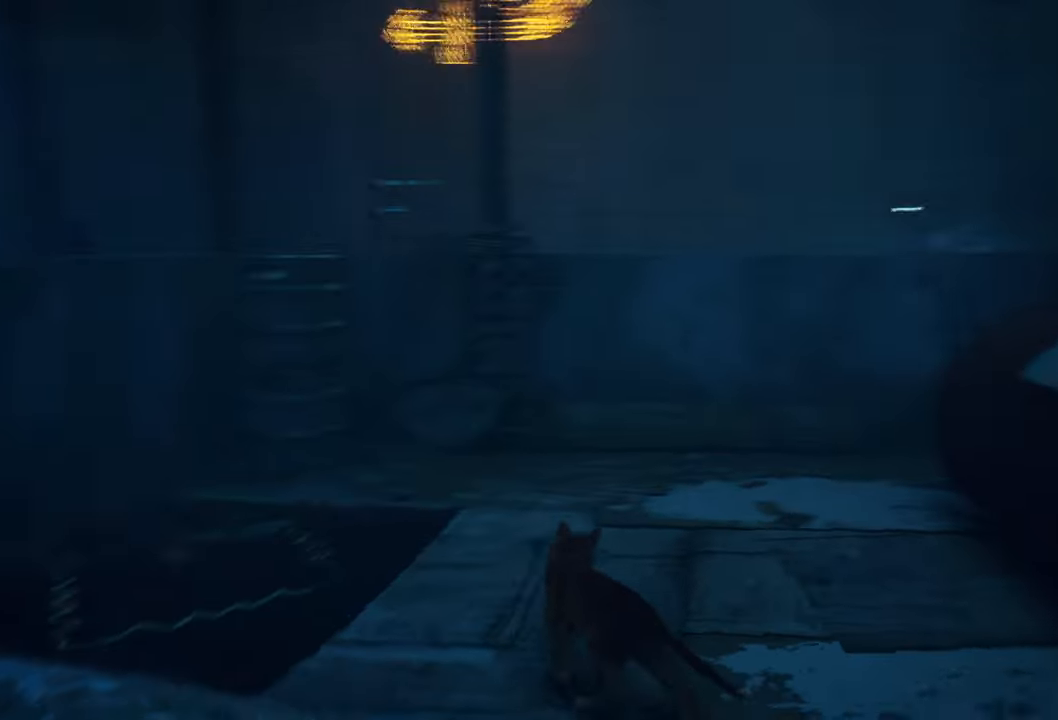
{"buttons": [], "left_stick": "up-right", "right_stick": "right", "events": []}
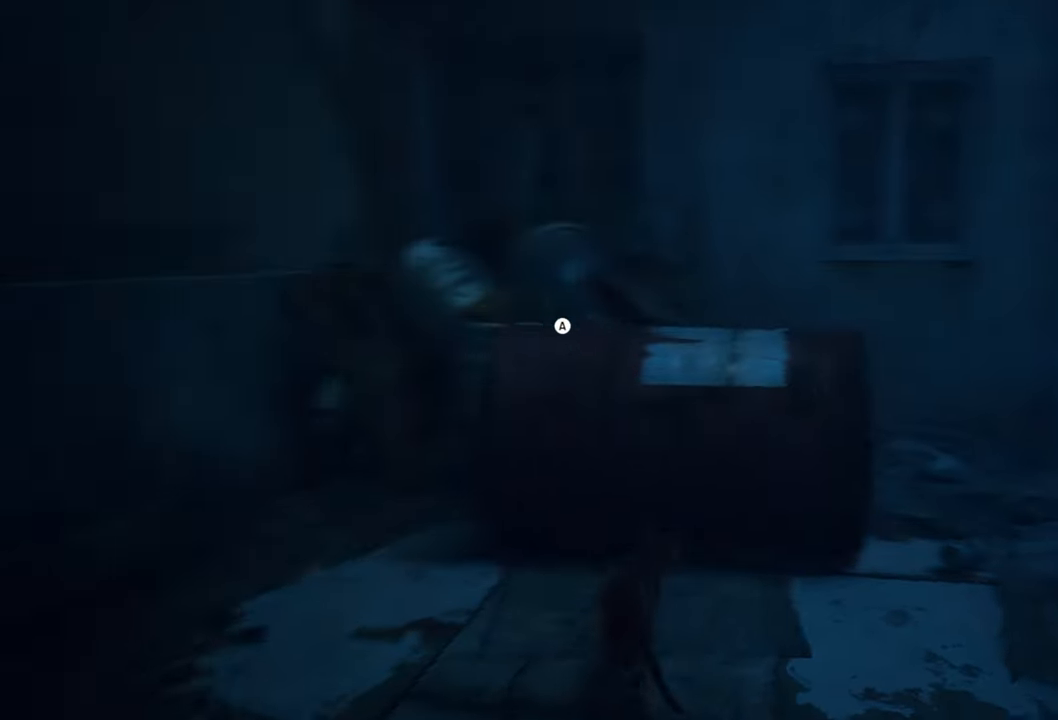
{"buttons": ["A"], "left_stick": "center", "right_stick": "center", "events": [[60, "right_stick", "center"], [140, "left_stick", "up"], [300, "left_stick", "center"], [380, "A", "down"]]}
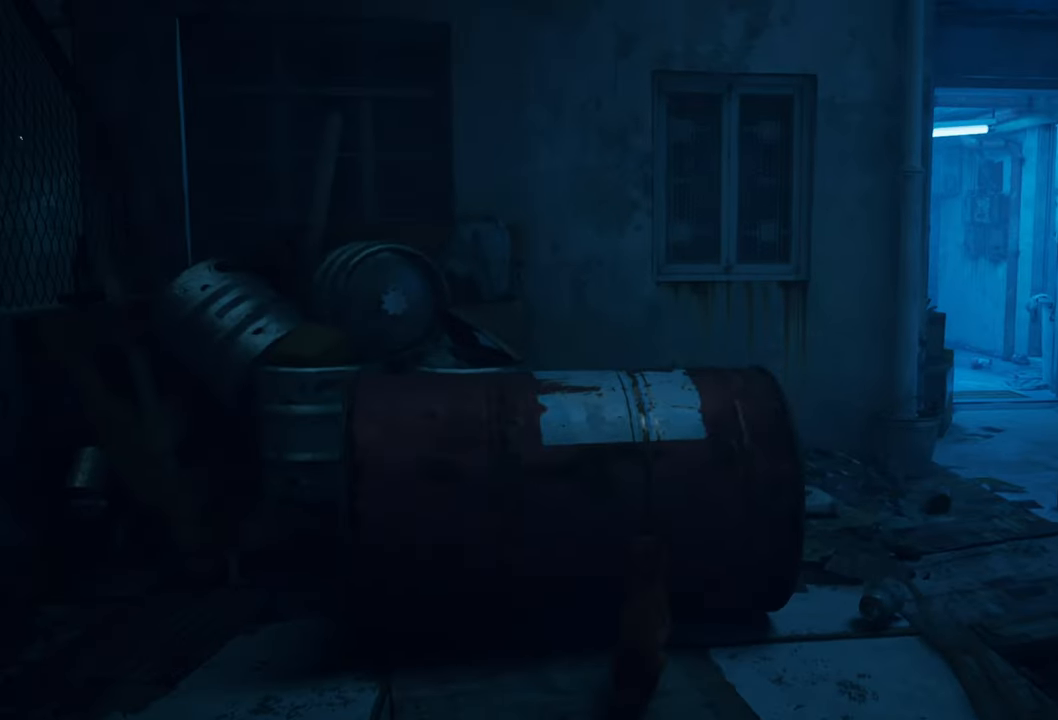
{"buttons": [], "left_stick": "center", "right_stick": "center", "events": [[20, "A", "up"]]}
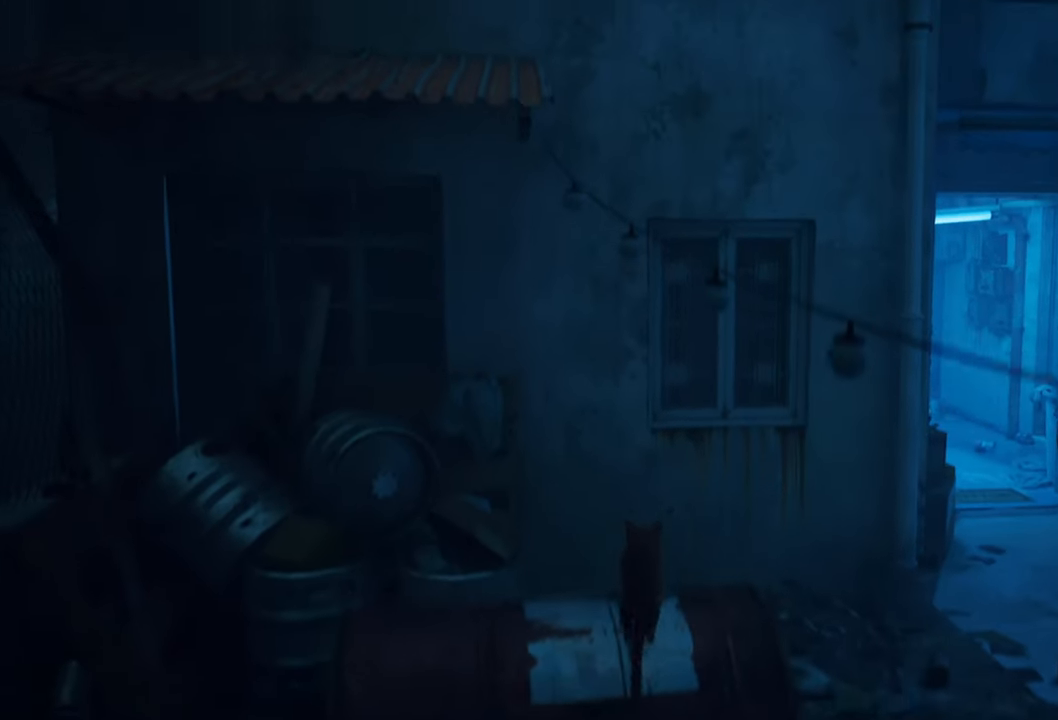
{"buttons": [], "left_stick": "center", "right_stick": "center", "events": [[300, "right_stick", "left"], [500, "right_stick", "center"]]}
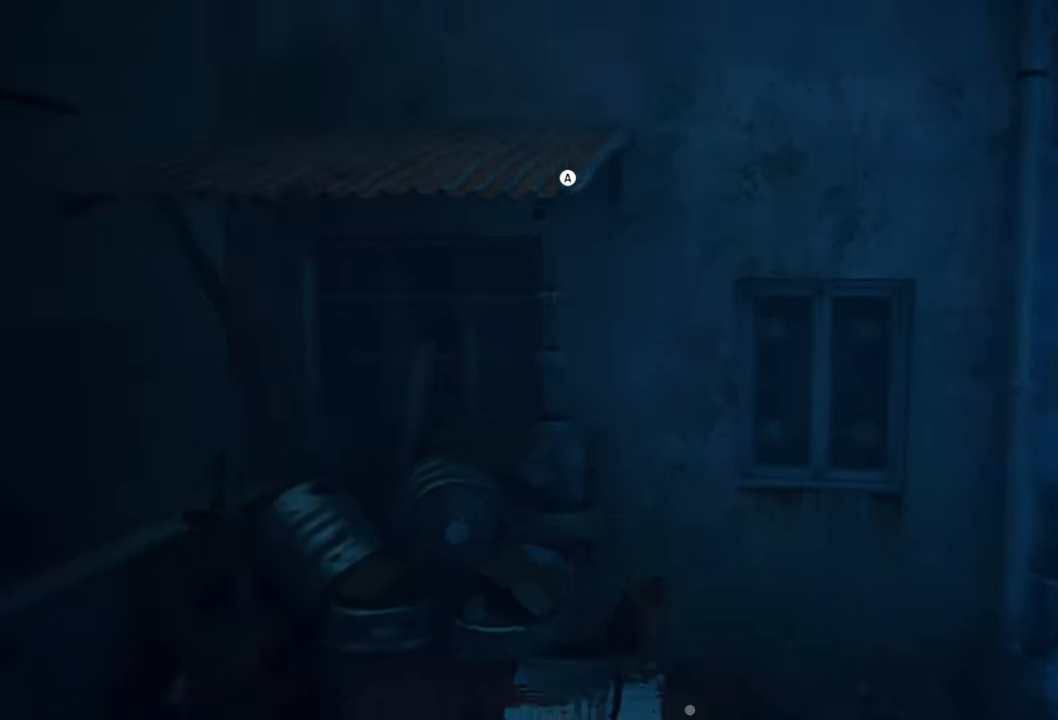
{"buttons": [], "left_stick": "center", "right_stick": "center", "events": [[160, "A", "down"], [280, "A", "up"]]}
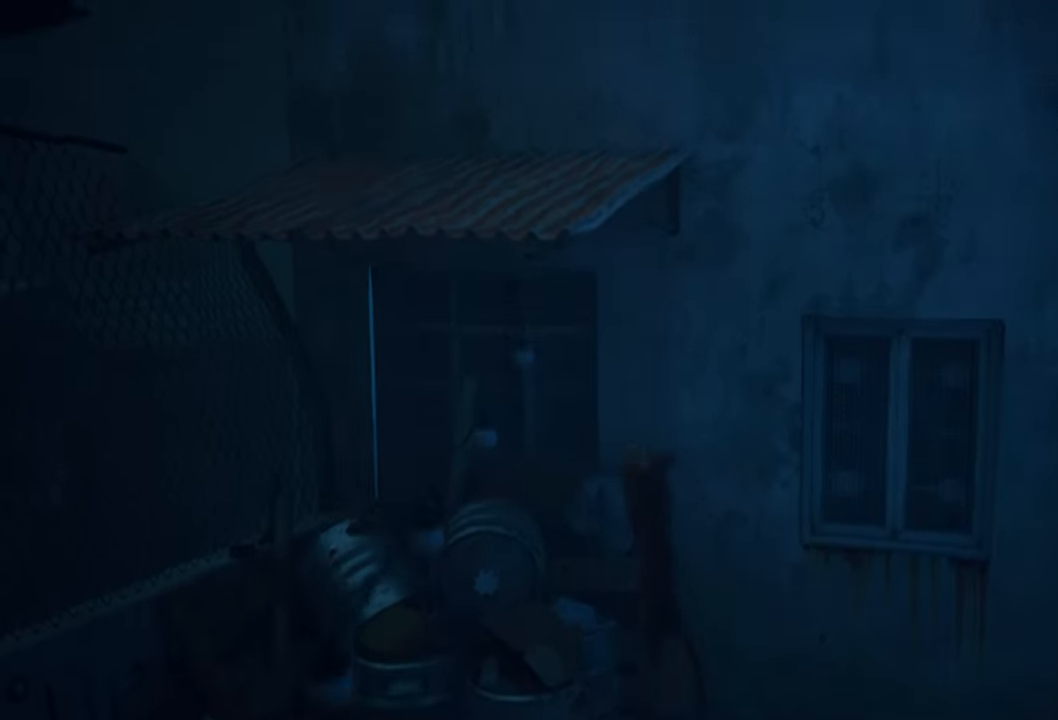
{"buttons": [], "left_stick": "center", "right_stick": "left", "events": [[480, "right_stick", "left"]]}
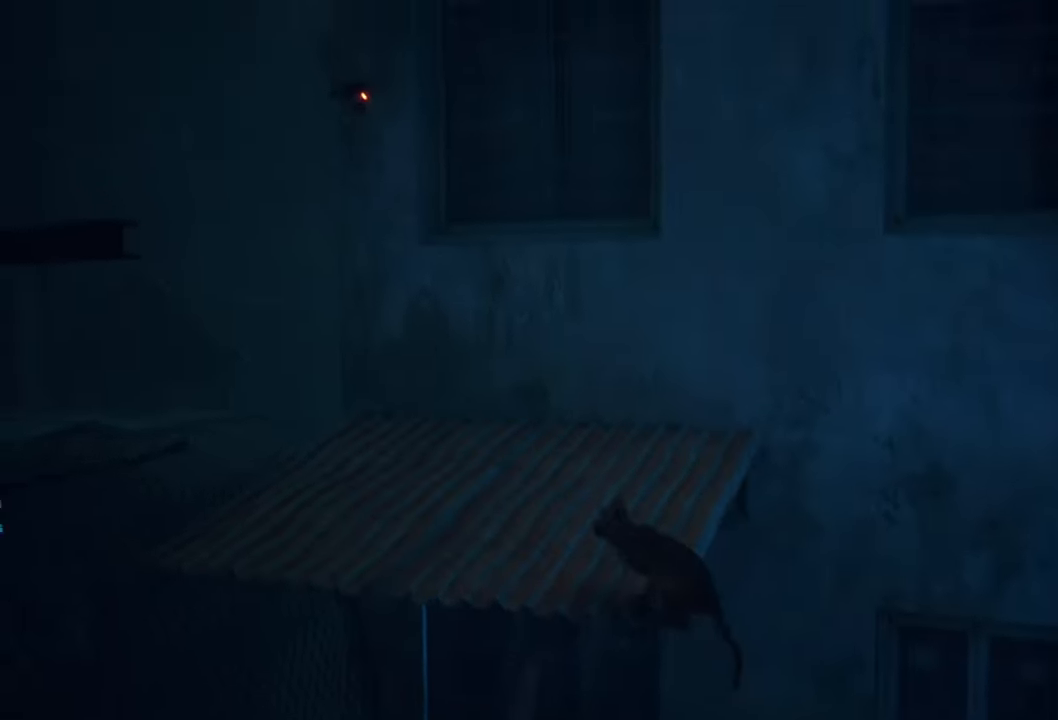
{"buttons": [], "left_stick": "center", "right_stick": "center", "events": [[280, "right_stick", "center"]]}
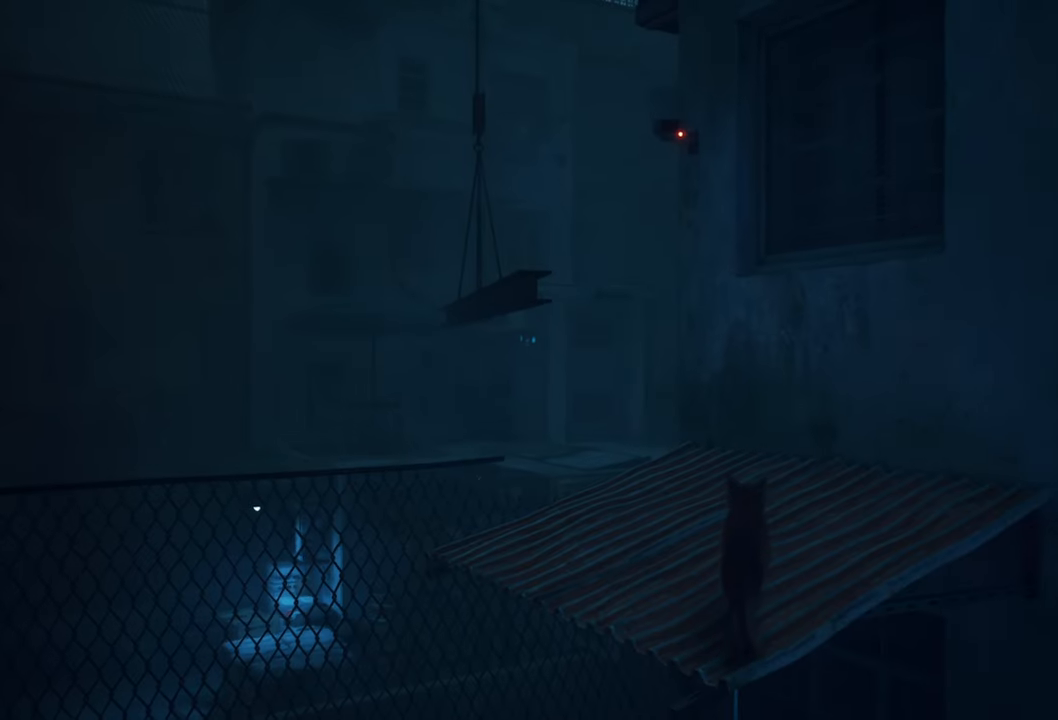
{"buttons": [], "left_stick": "up-left", "right_stick": "center", "events": [[100, "left_stick", "up"], [380, "left_stick", "up-left"]]}
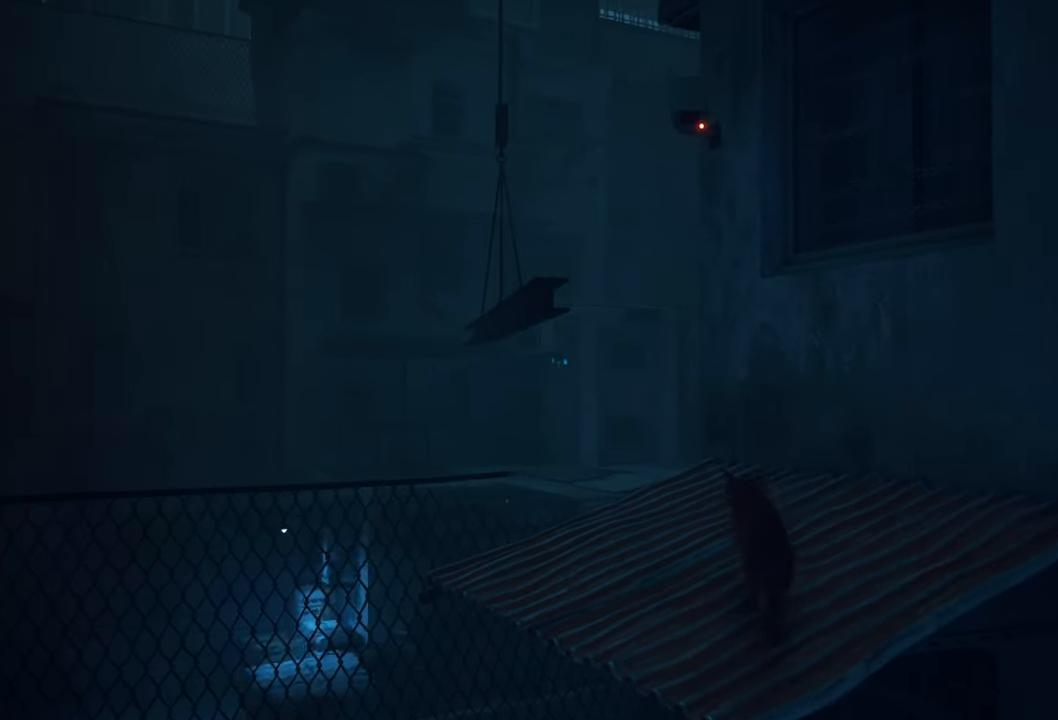
{"buttons": [], "left_stick": "center", "right_stick": "center", "events": [[380, "left_stick", "center"]]}
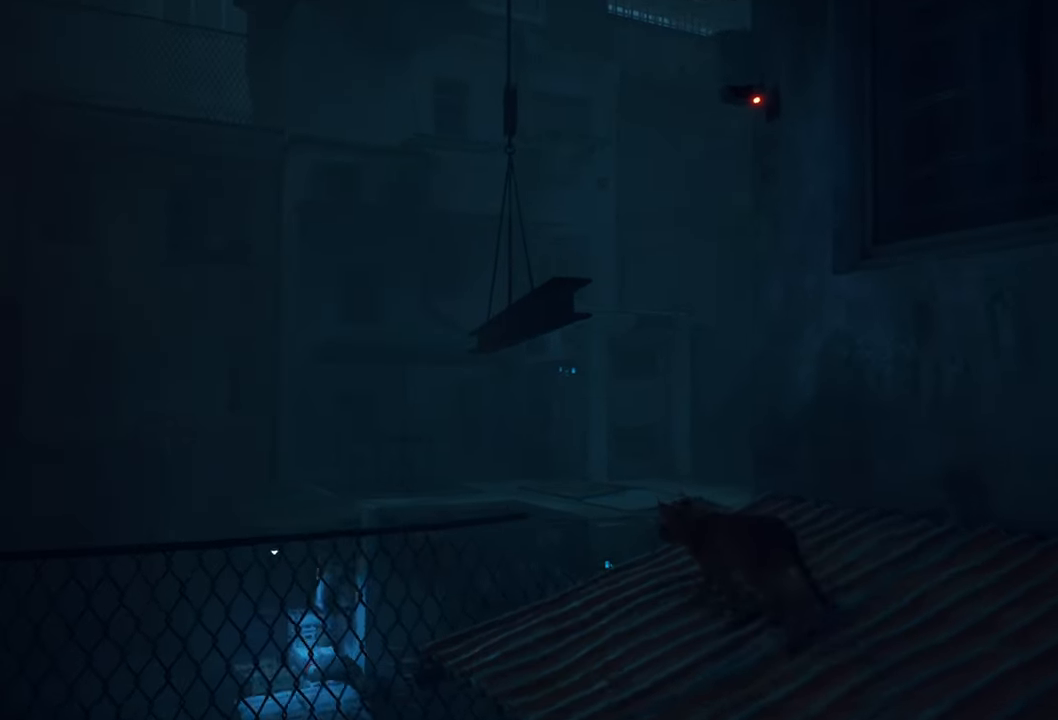
{"buttons": ["A"], "left_stick": "center", "right_stick": "center", "events": [[480, "A", "down"]]}
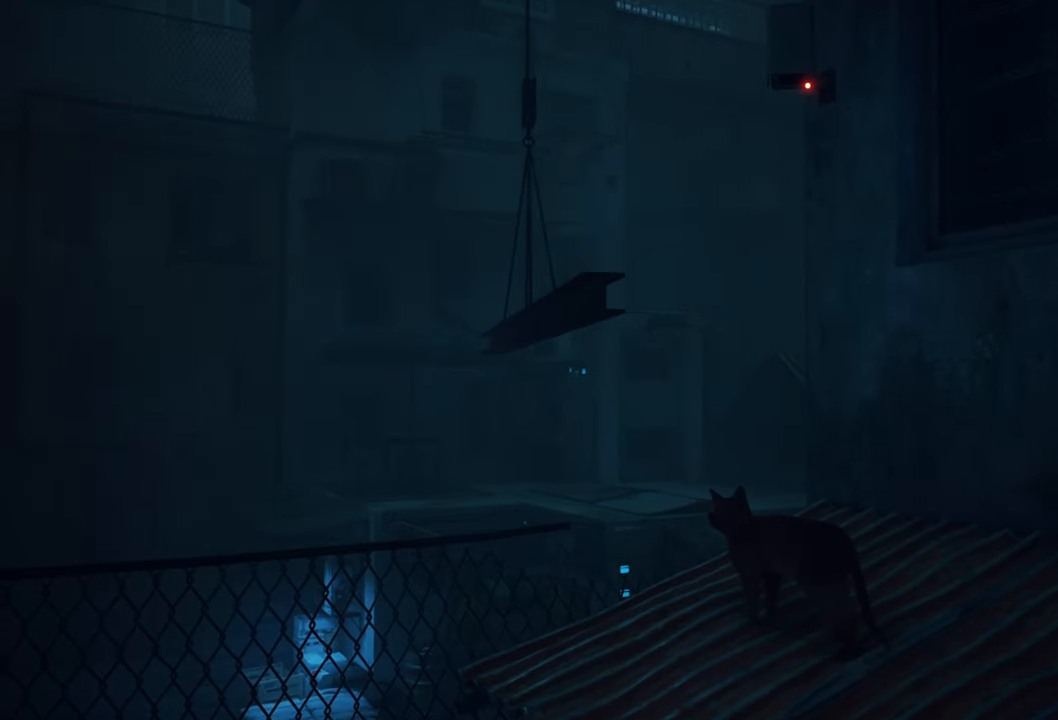
{"buttons": [], "left_stick": "up-left", "right_stick": "center", "events": [[140, "A", "up"], [320, "right_stick", "left"], [360, "left_stick", "up"], [420, "left_stick", "up-left"], [440, "right_stick", "center"]]}
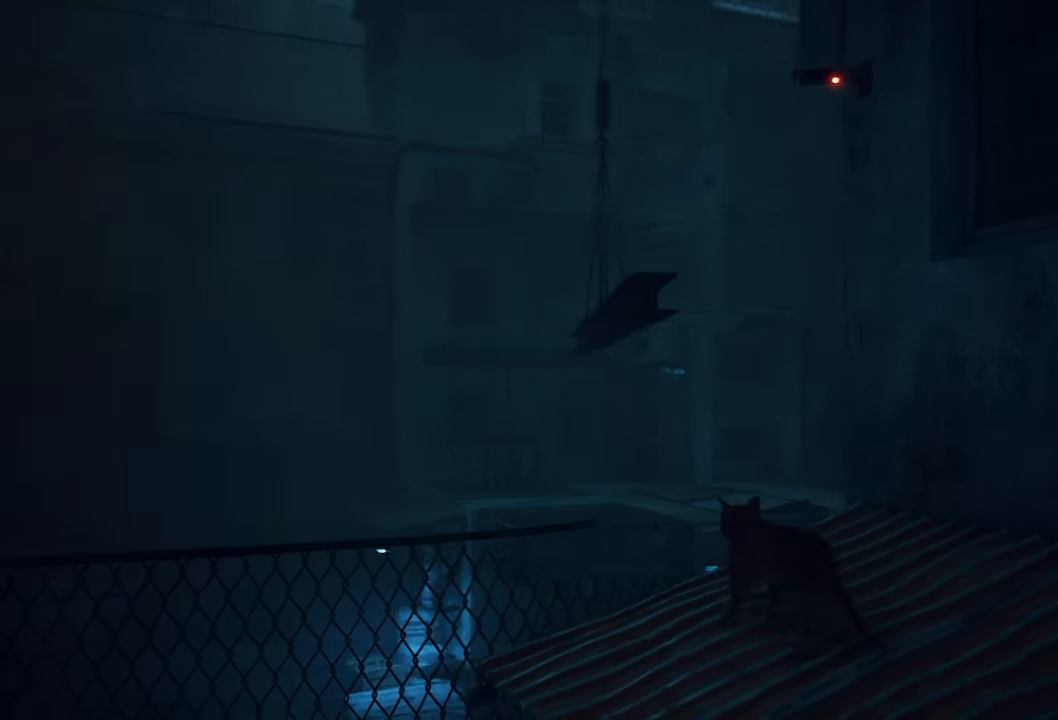
{"buttons": [], "left_stick": "center", "right_stick": "center", "events": [[140, "left_stick", "up"], [420, "left_stick", "center"]]}
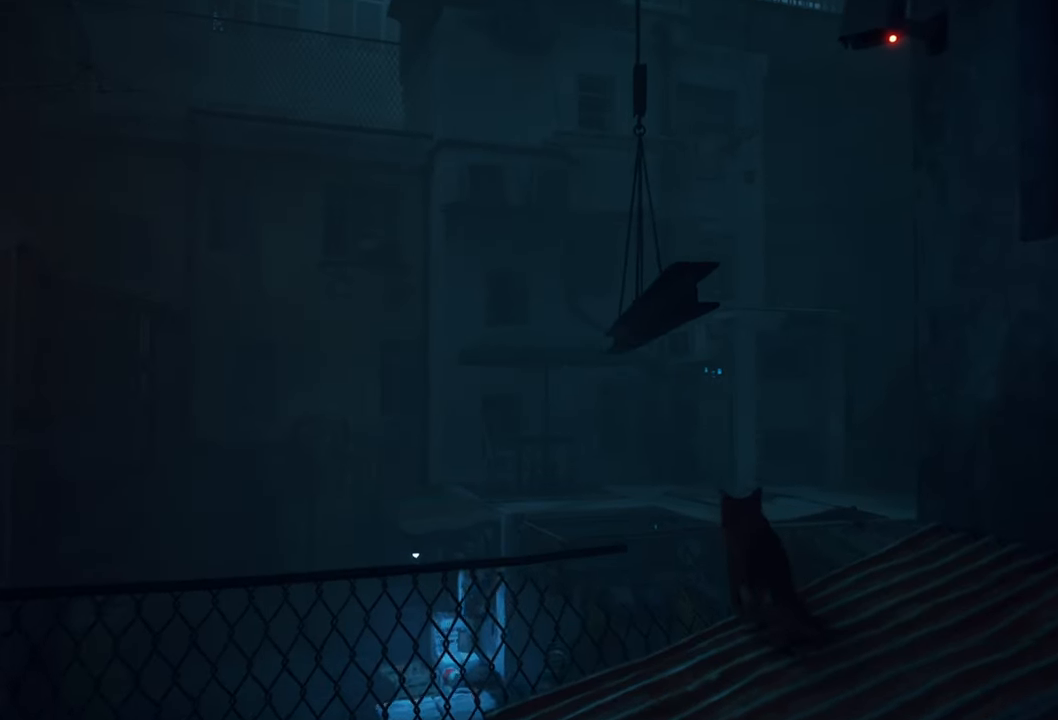
{"buttons": [], "left_stick": "center", "right_stick": "center", "events": [[220, "A", "down"], [380, "A", "up"]]}
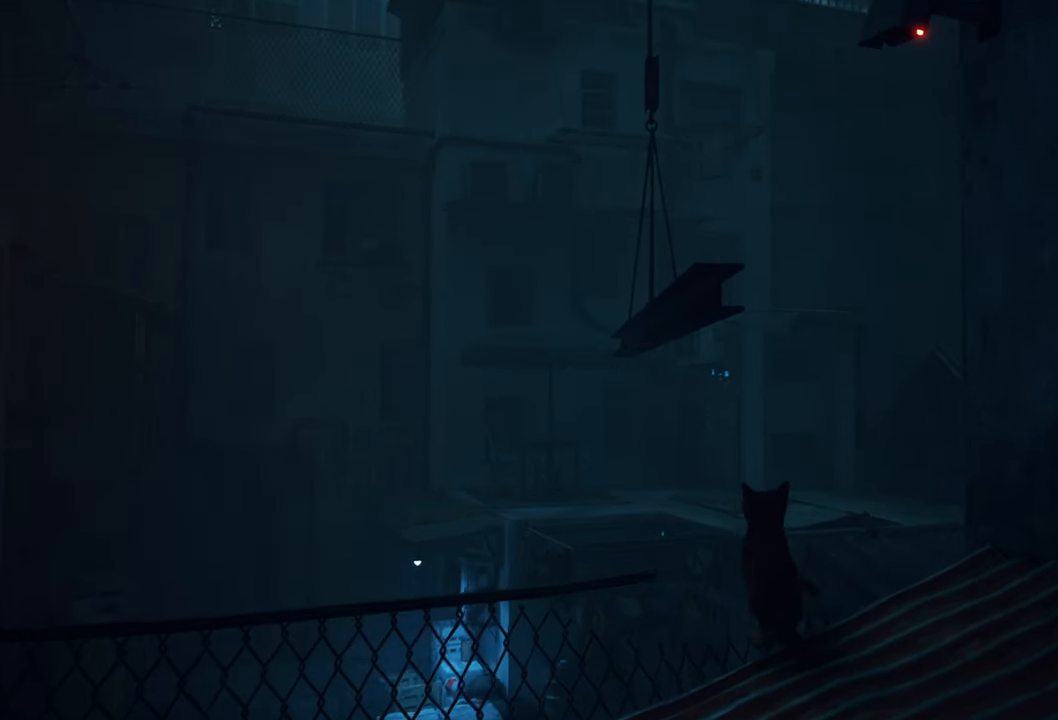
{"buttons": [], "left_stick": "center", "right_stick": "center", "events": []}